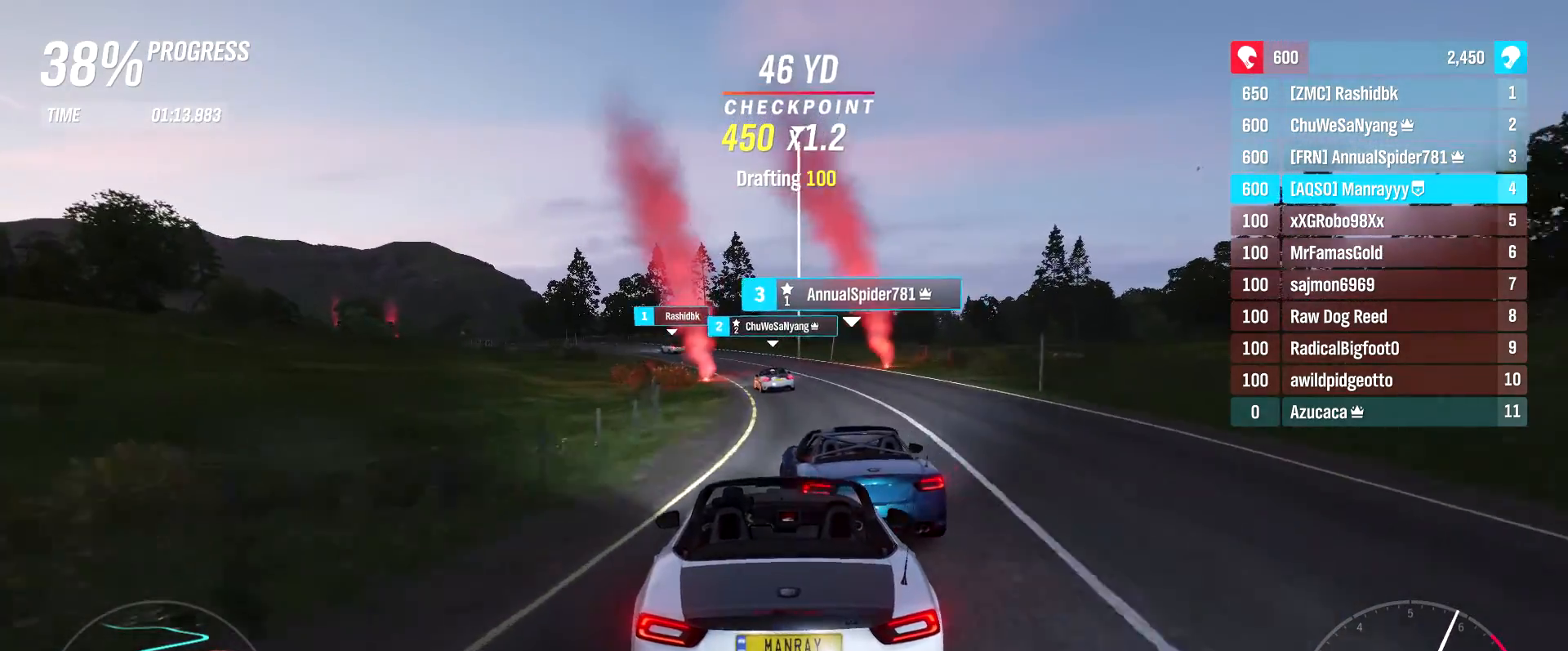
Gameplay with a controller (Xbox layout); each line is a JSON object with the inputs held at the frame after it. "events" lists button and stick changes between this image and that frame as [ms after this image, input, new state], when the widget could be followed in between.
{"buttons": ["R2"], "left_stick": "center", "right_stick": "center", "events": [[17, "left_stick", "right"], [183, "left_stick", "center"], [300, "left_stick", "left"], [467, "left_stick", "center"]]}
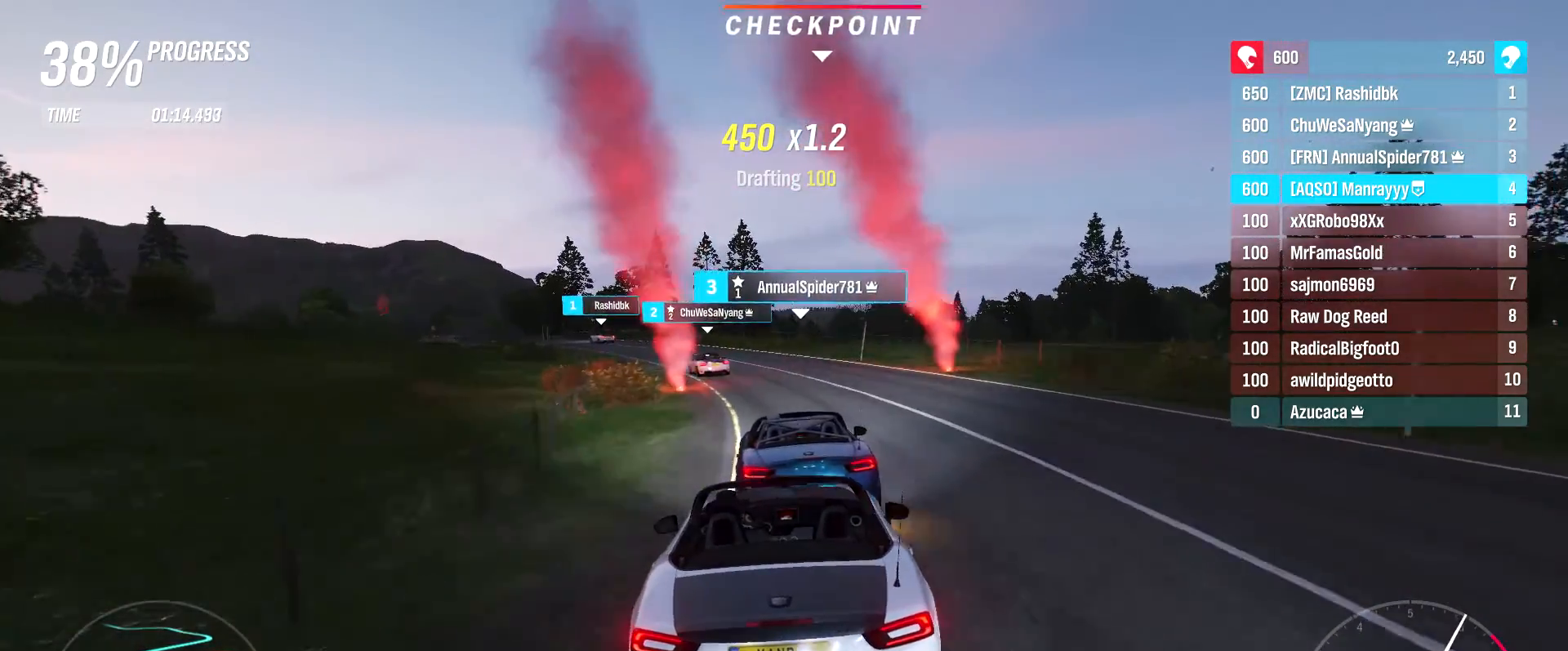
{"buttons": ["R2"], "left_stick": "left", "right_stick": "center", "events": [[50, "left_stick", "left"], [250, "left_stick", "center"], [467, "left_stick", "left"]]}
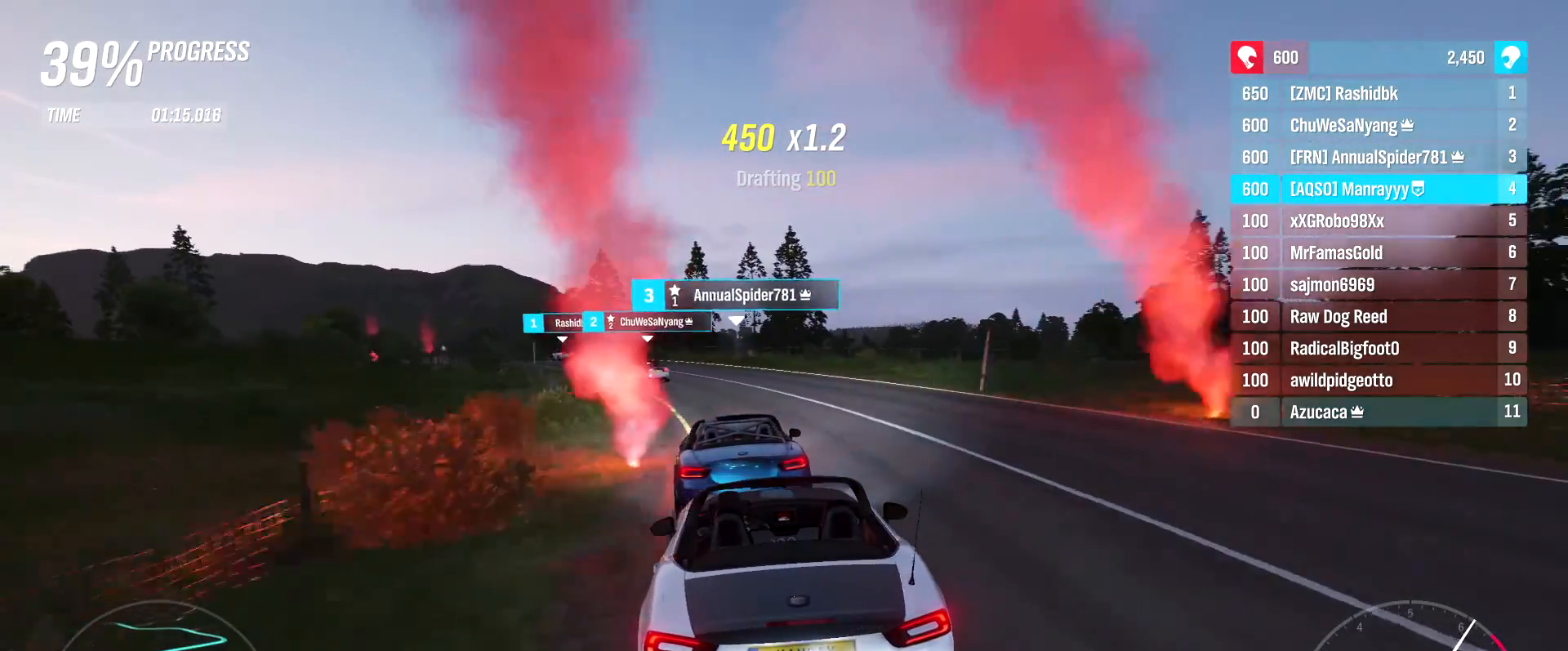
{"buttons": ["R2"], "left_stick": "left", "right_stick": "center", "events": [[267, "left_stick", "center"], [333, "left_stick", "left"]]}
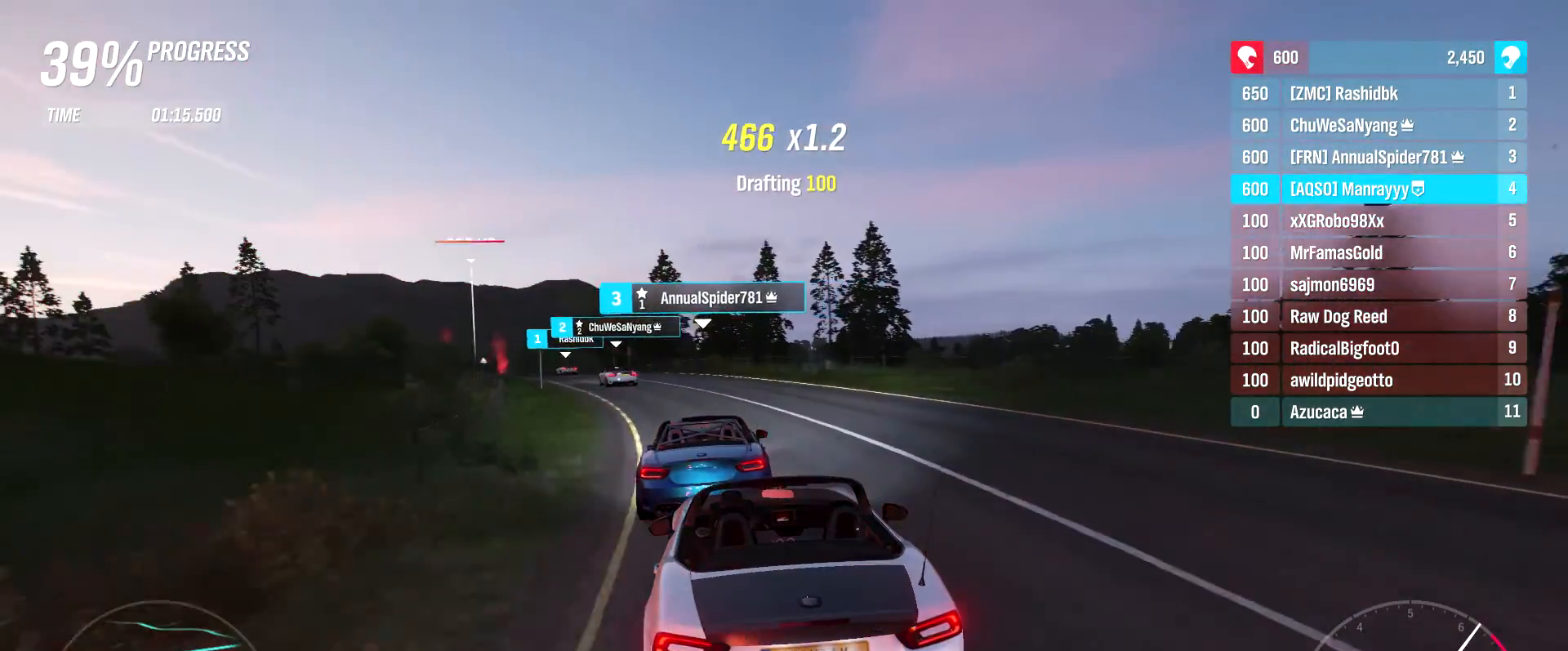
{"buttons": ["R2"], "left_stick": "left", "right_stick": "center", "events": [[50, "left_stick", "center"], [133, "left_stick", "left"]]}
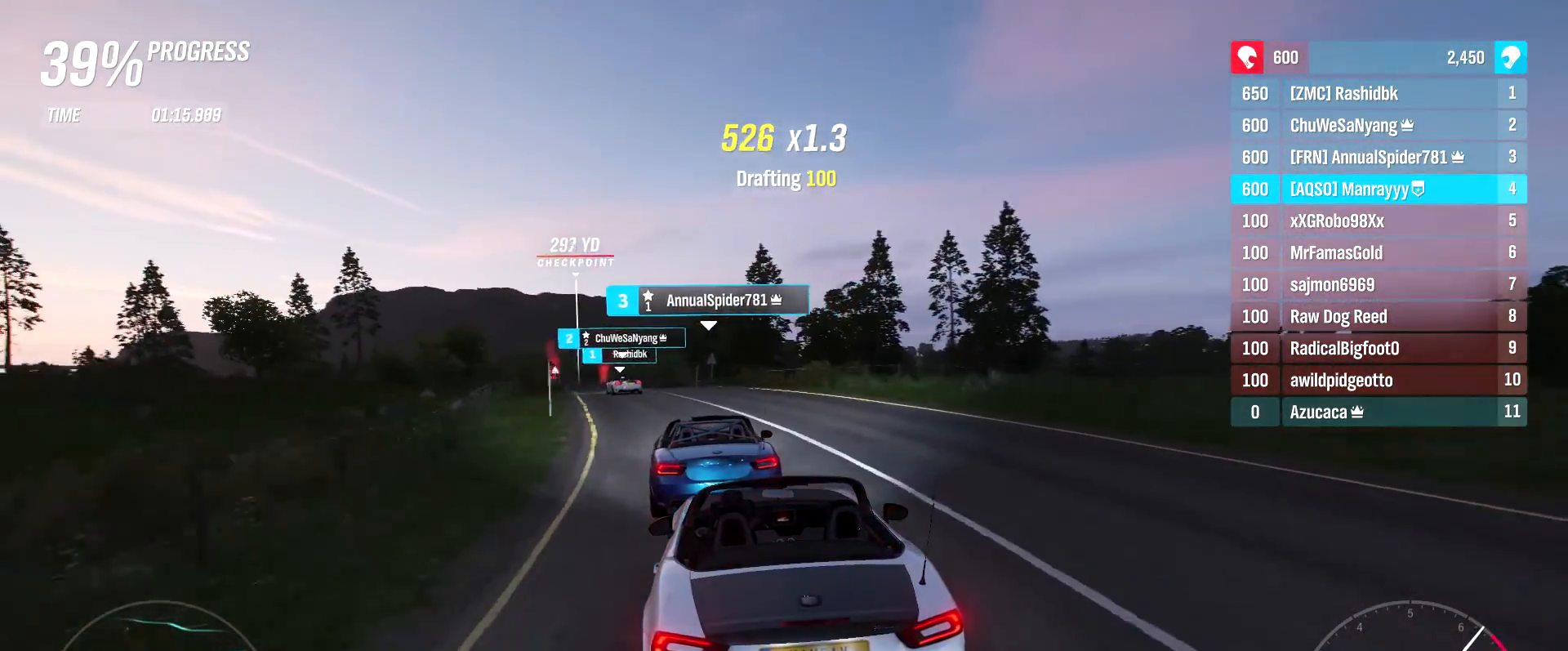
{"buttons": ["R2"], "left_stick": "left", "right_stick": "center", "events": [[150, "left_stick", "center"], [250, "left_stick", "left"]]}
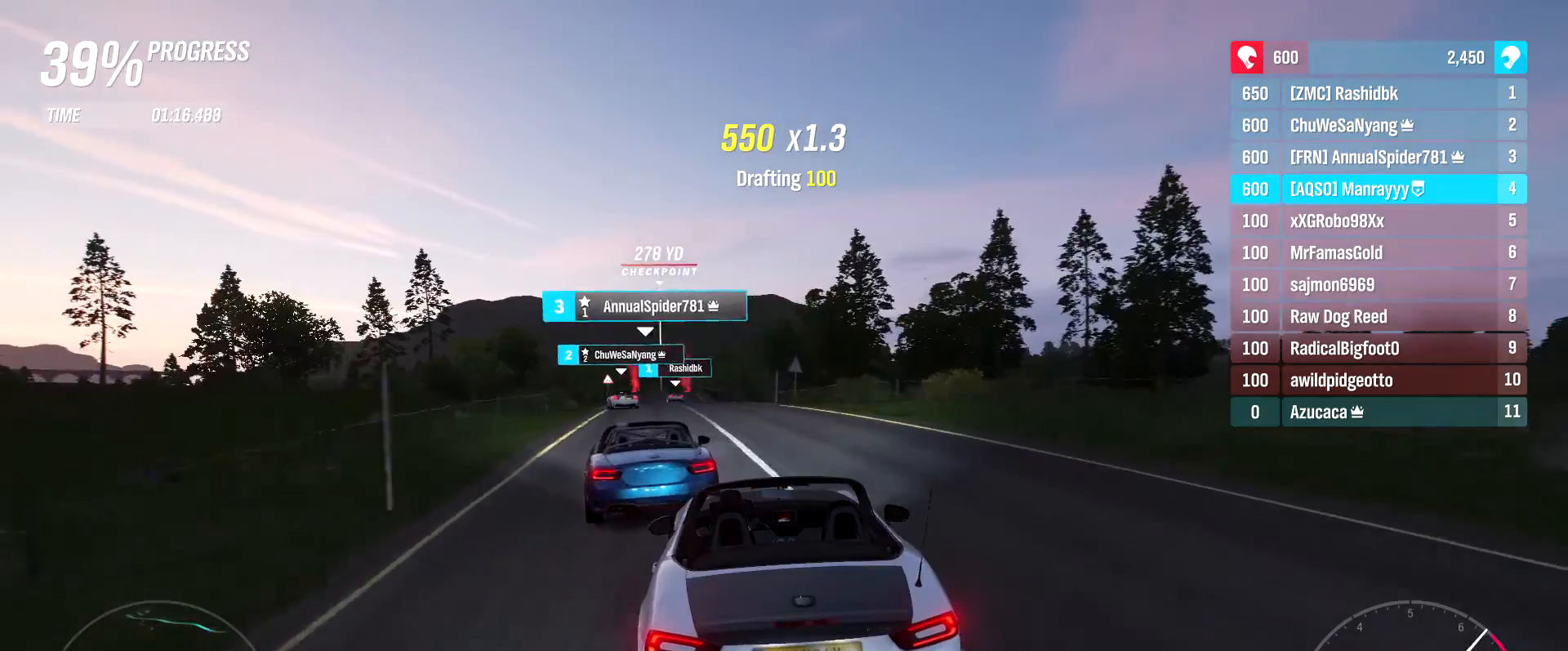
{"buttons": ["B", "R2"], "left_stick": "center", "right_stick": "center", "events": [[67, "left_stick", "center"], [167, "left_stick", "left"], [333, "left_stick", "center"], [483, "B", "down"]]}
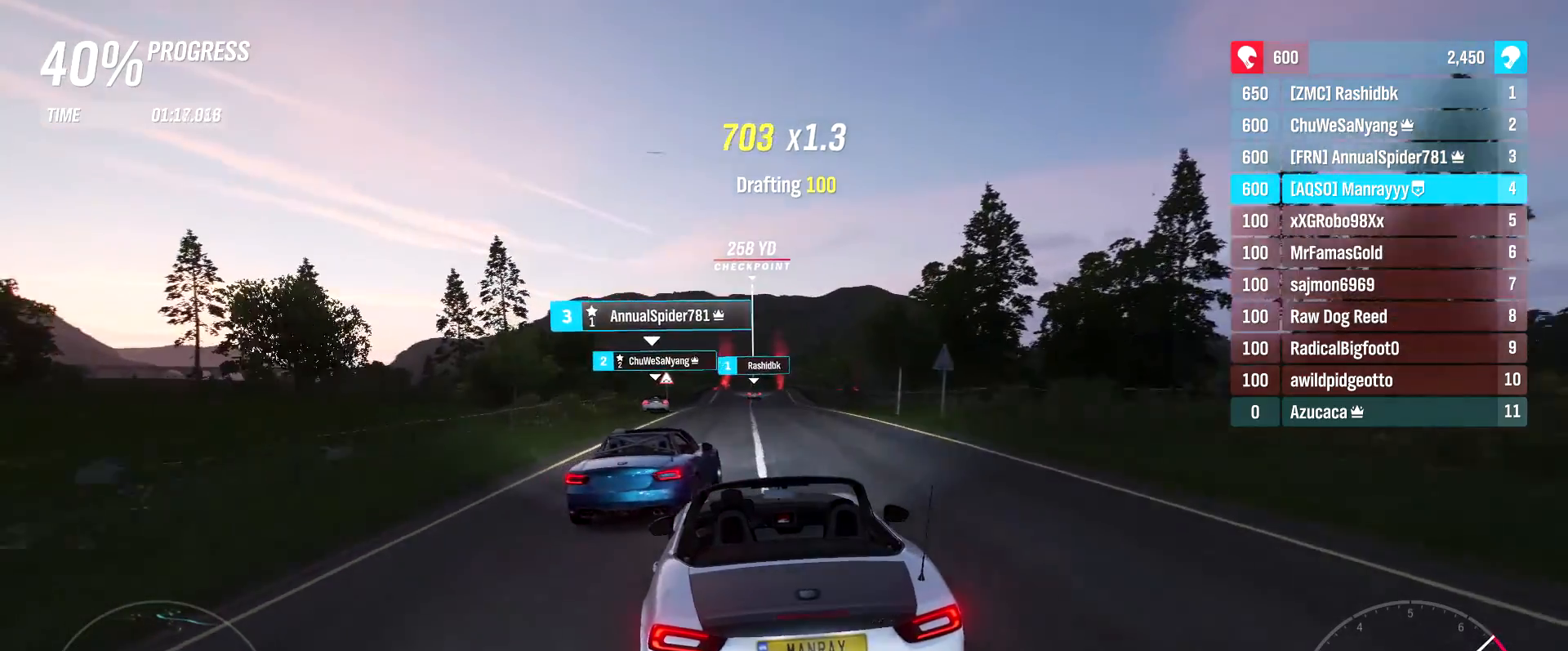
{"buttons": ["R2"], "left_stick": "center", "right_stick": "center", "events": [[150, "B", "up"], [150, "left_stick", "right"], [300, "left_stick", "center"]]}
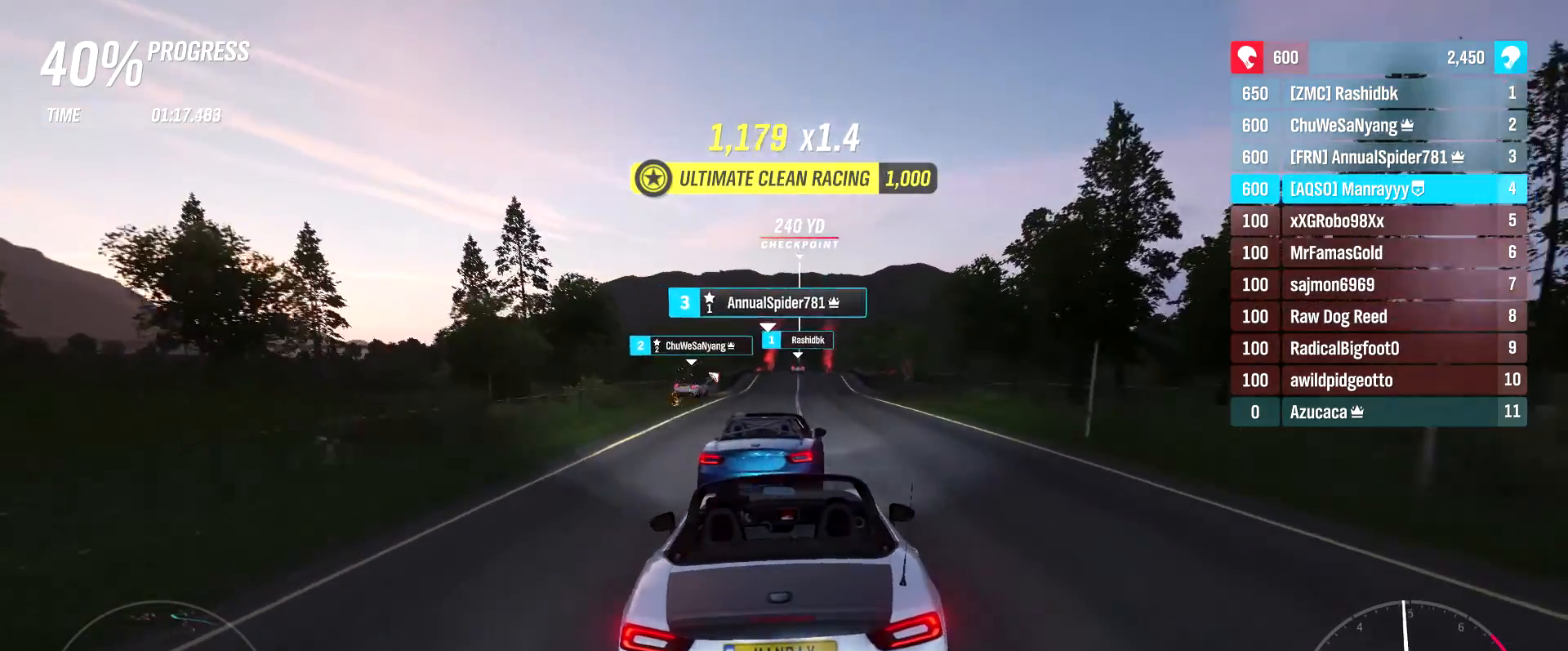
{"buttons": ["R2"], "left_stick": "center", "right_stick": "center", "events": []}
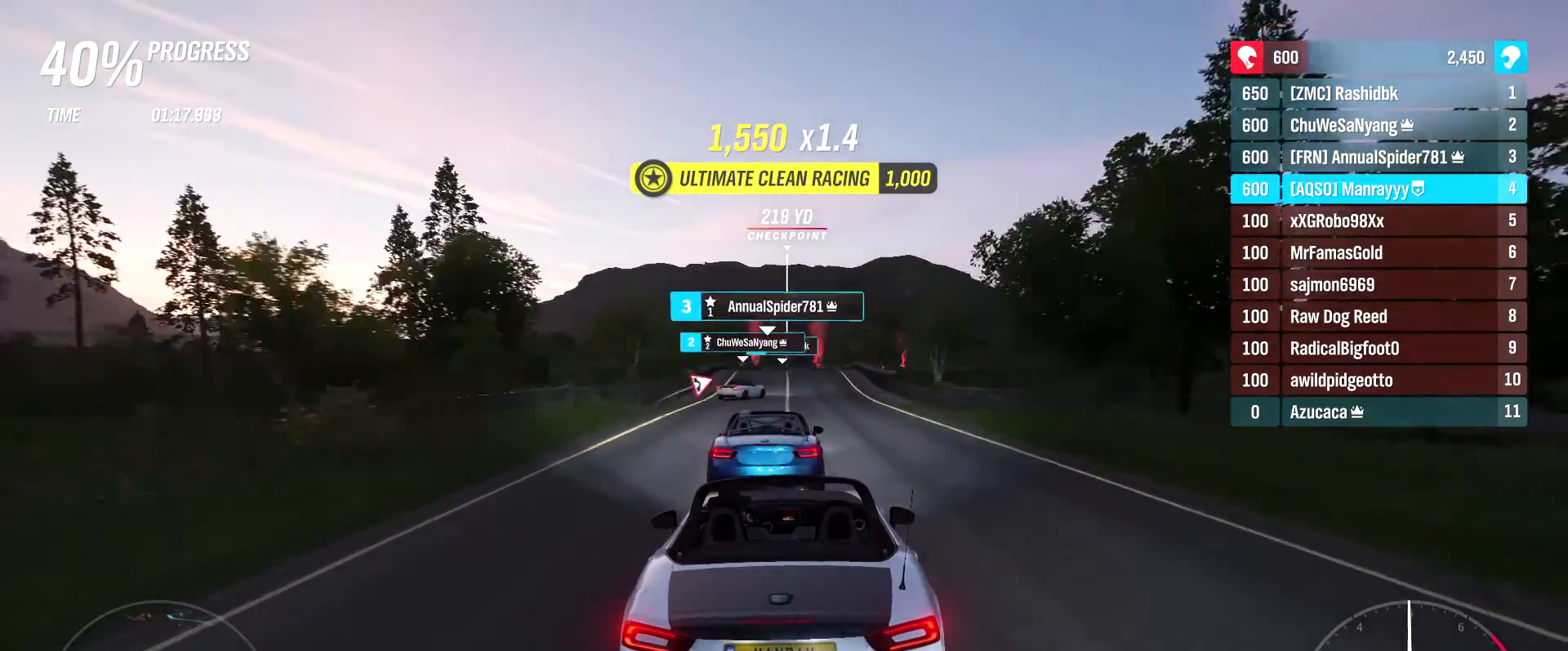
{"buttons": ["R2"], "left_stick": "right", "right_stick": "center", "events": [[383, "left_stick", "right"]]}
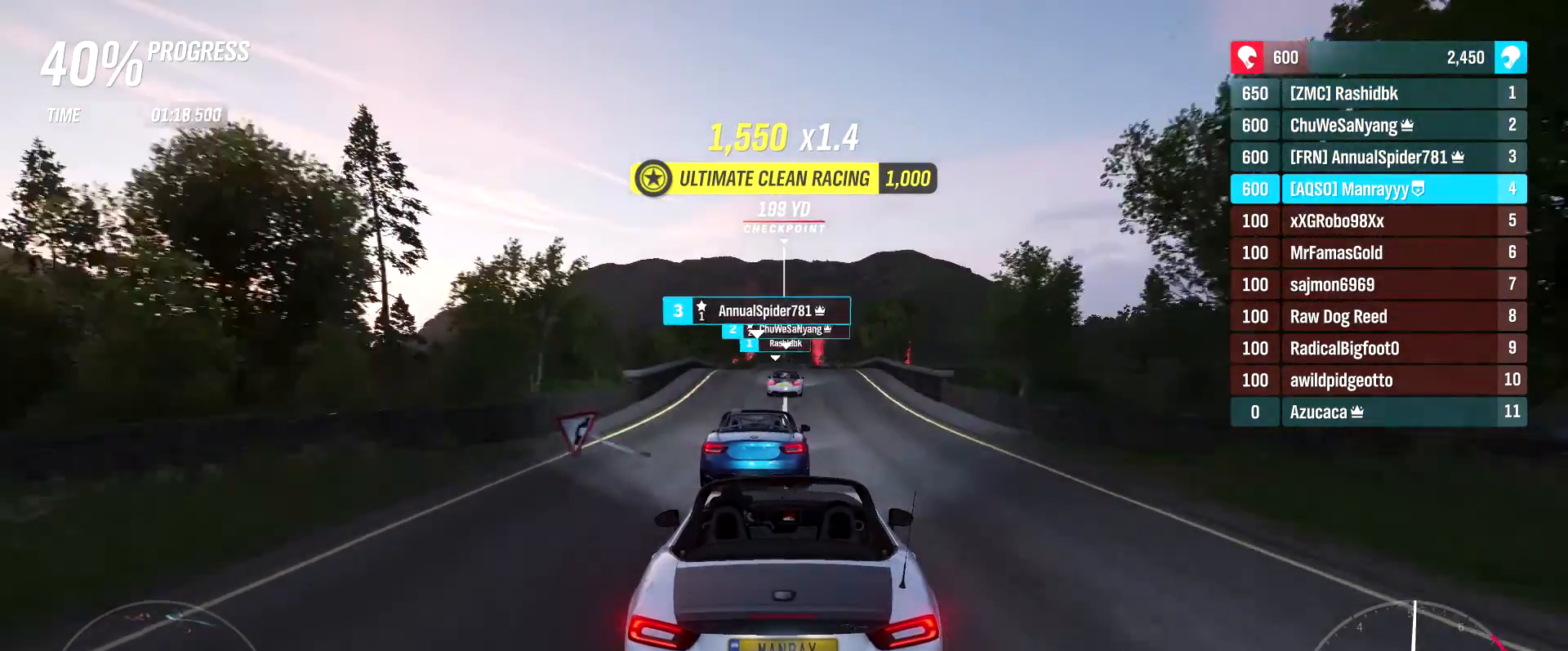
{"buttons": ["R2"], "left_stick": "center", "right_stick": "center", "events": [[33, "left_stick", "center"], [150, "left_stick", "right"], [317, "left_stick", "center"]]}
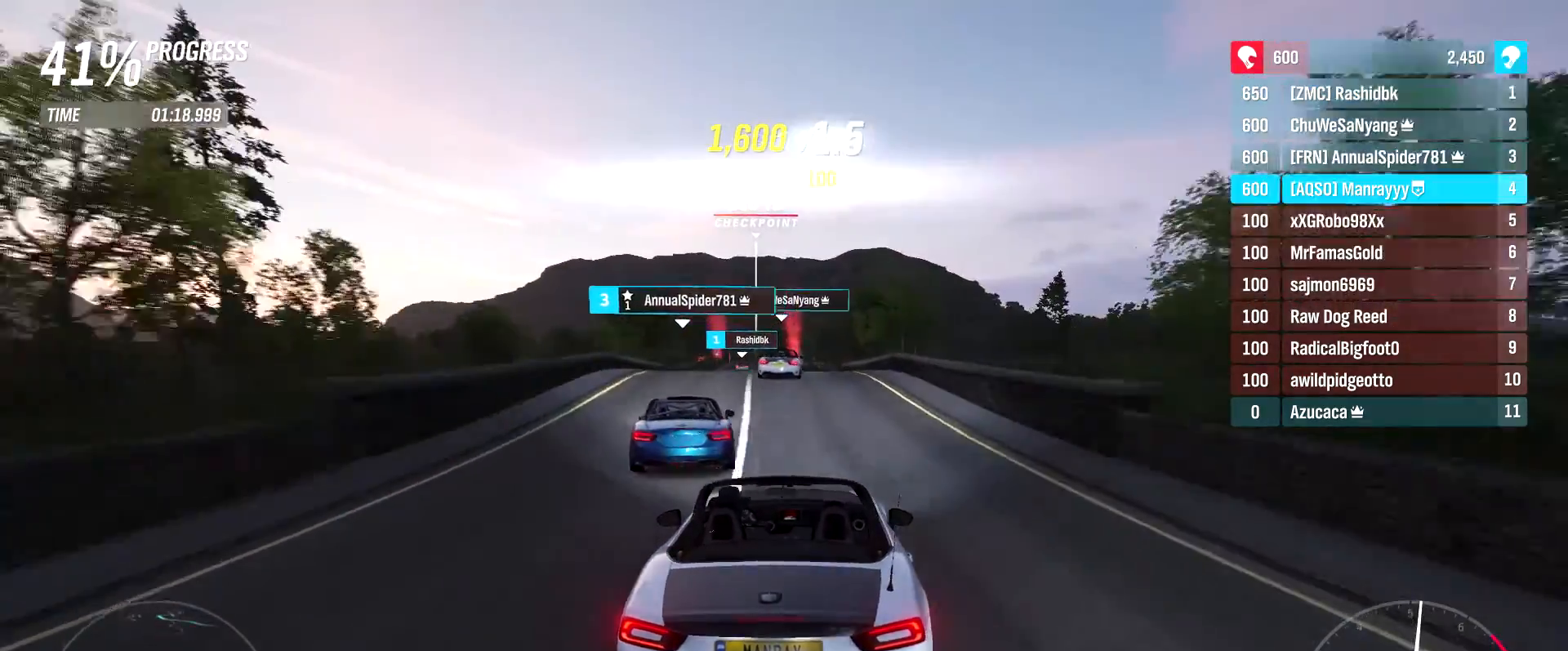
{"buttons": ["R2"], "left_stick": "left", "right_stick": "center", "events": [[50, "left_stick", "left"], [250, "left_stick", "center"], [367, "left_stick", "left"]]}
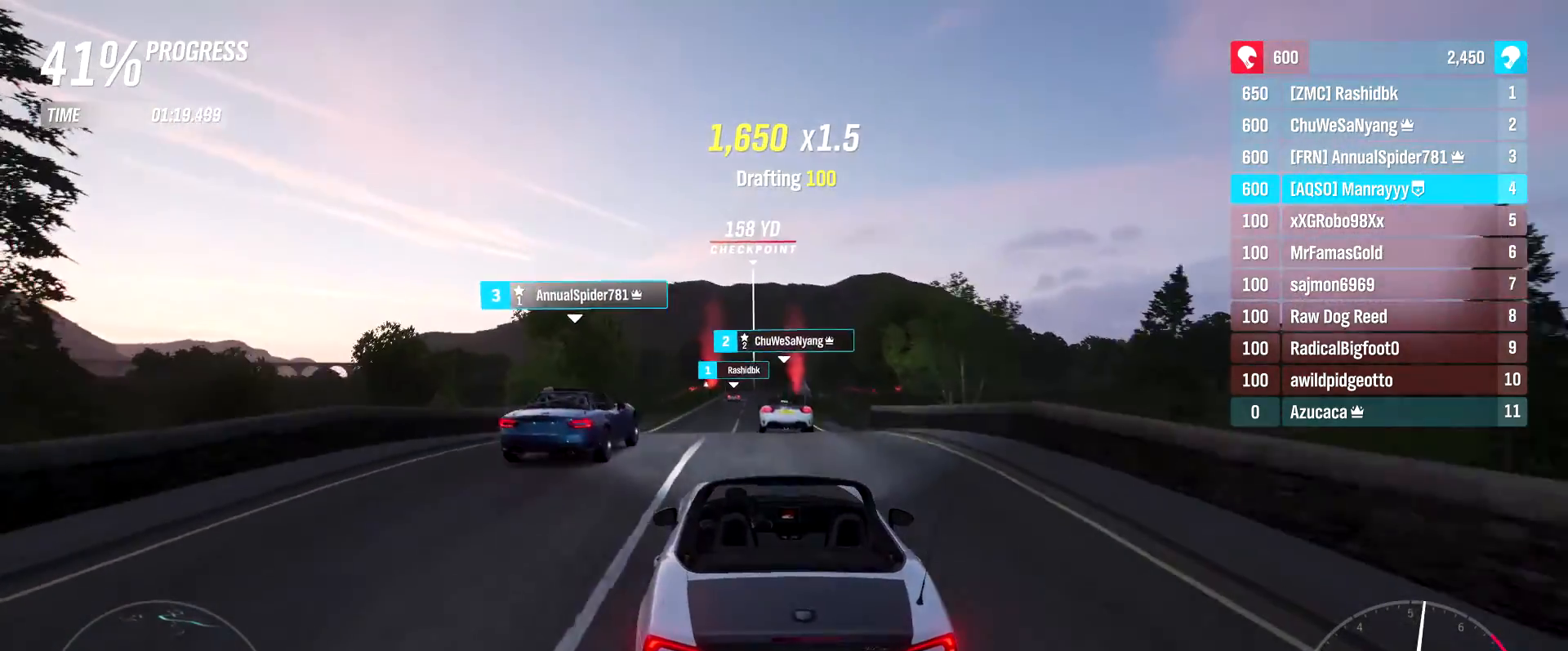
{"buttons": ["R2"], "left_stick": "left", "right_stick": "center", "events": [[17, "left_stick", "center"], [350, "left_stick", "left"]]}
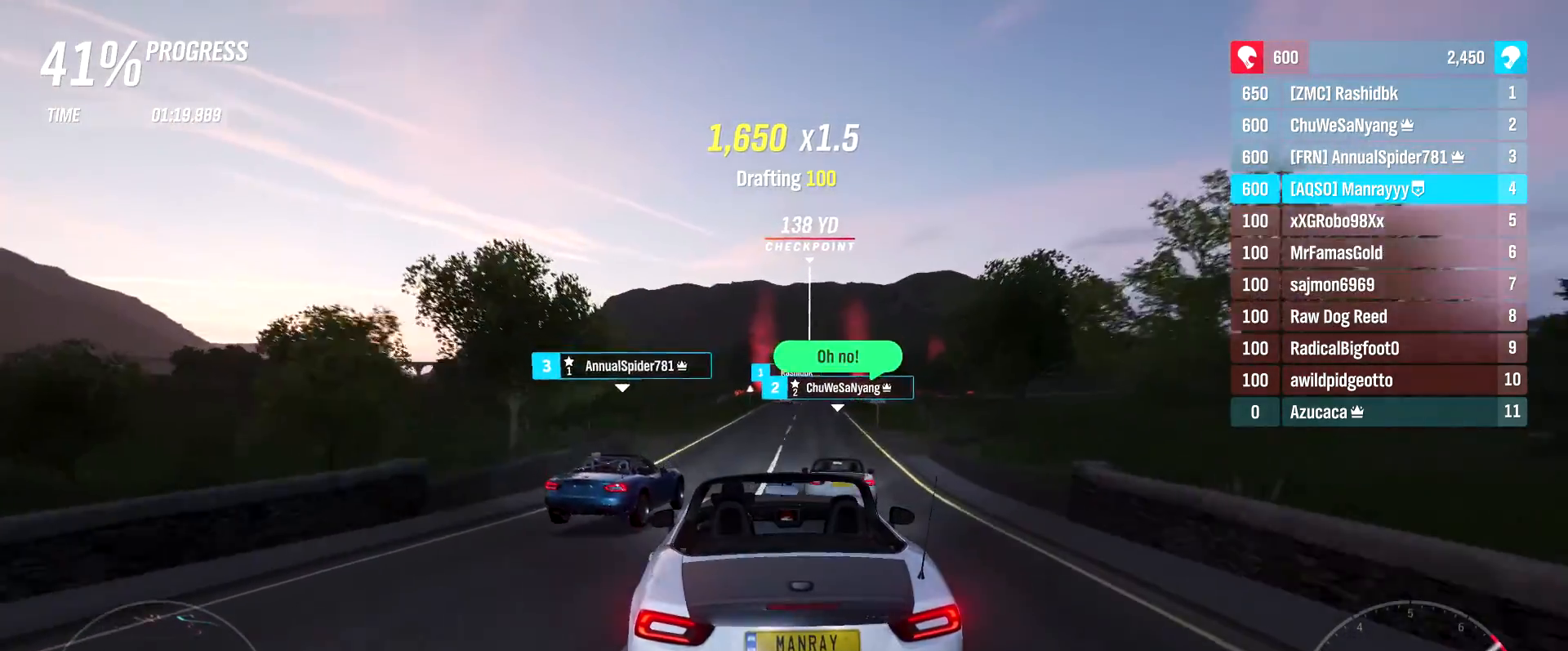
{"buttons": ["R2", "R3"], "left_stick": "right", "right_stick": "center", "events": [[17, "left_stick", "center"], [200, "left_stick", "left"], [383, "left_stick", "center"], [467, "R3", "down"], [500, "left_stick", "right"]]}
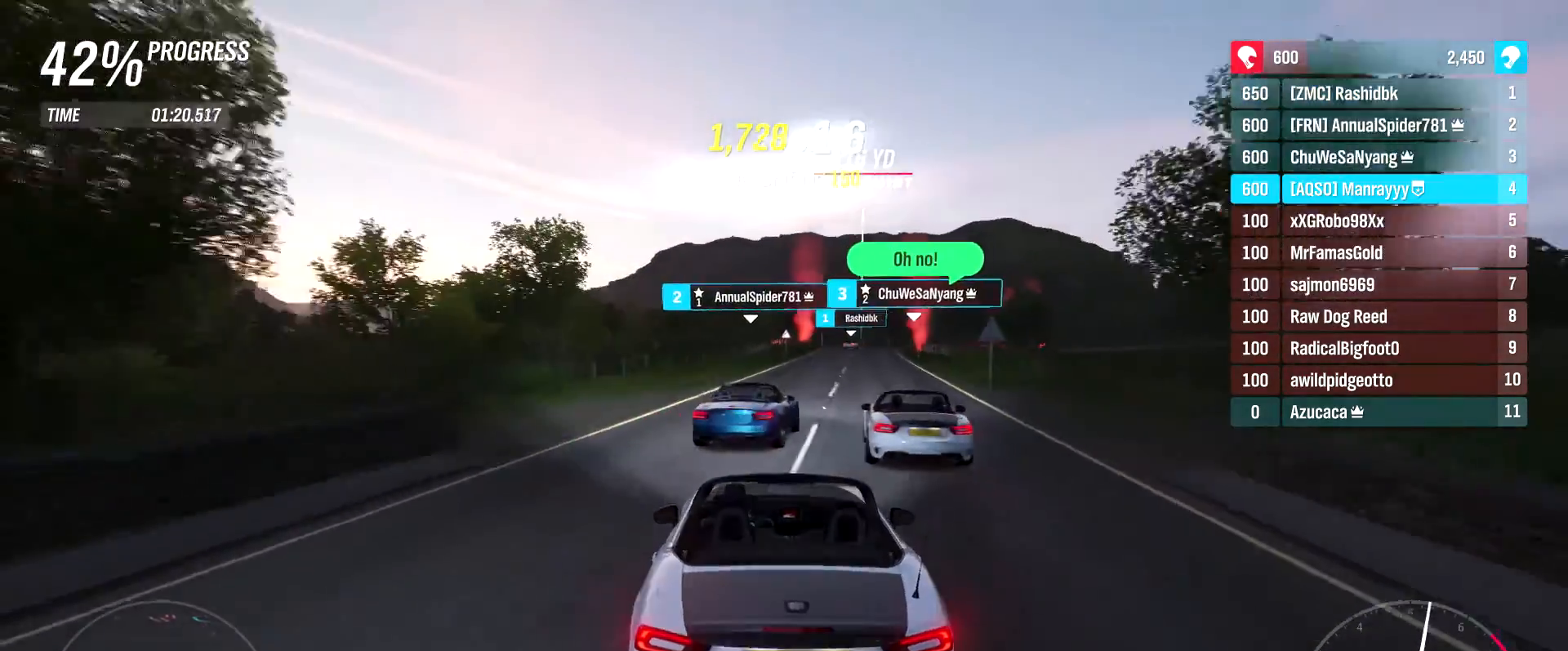
{"buttons": ["R2"], "left_stick": "center", "right_stick": "center", "events": [[67, "R3", "up"], [117, "R3", "down"], [200, "R3", "up"], [250, "R3", "down"], [317, "R3", "up"], [350, "left_stick", "center"]]}
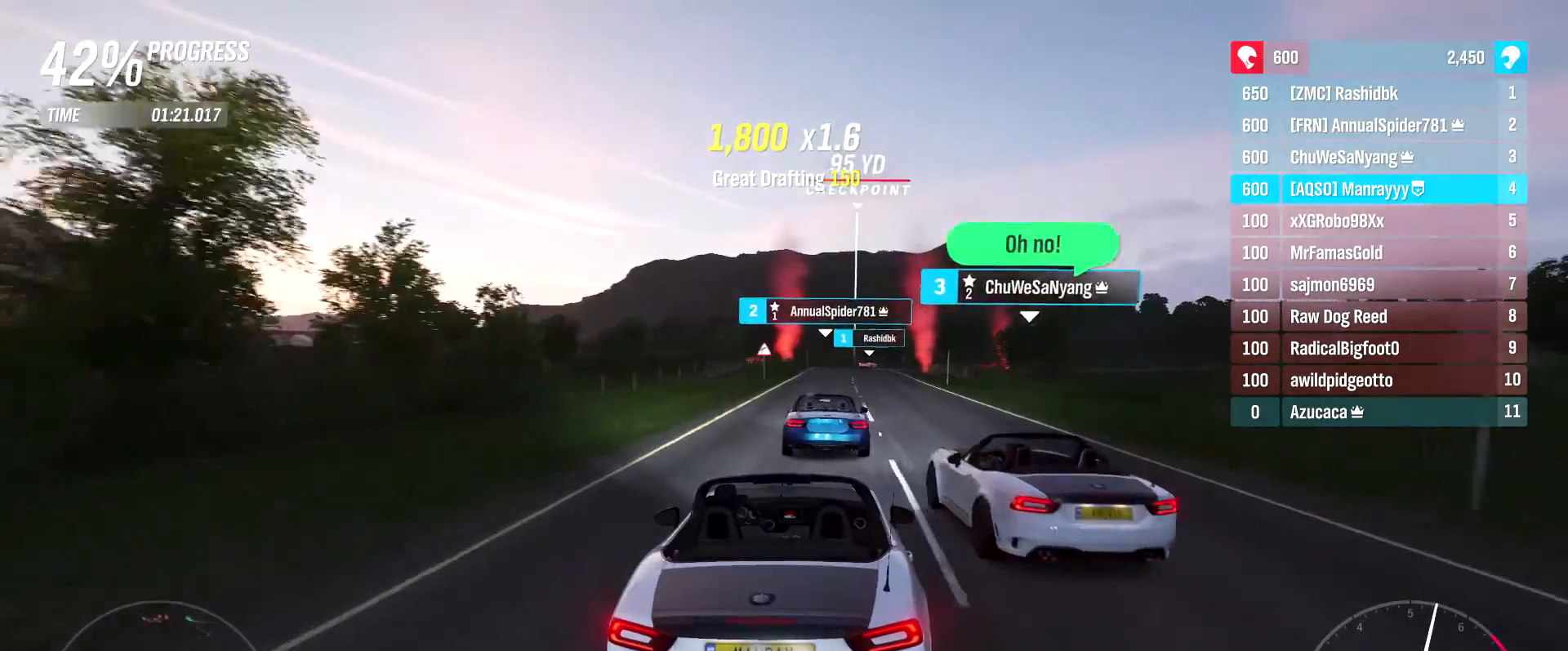
{"buttons": ["R2"], "left_stick": "center", "right_stick": "center", "events": []}
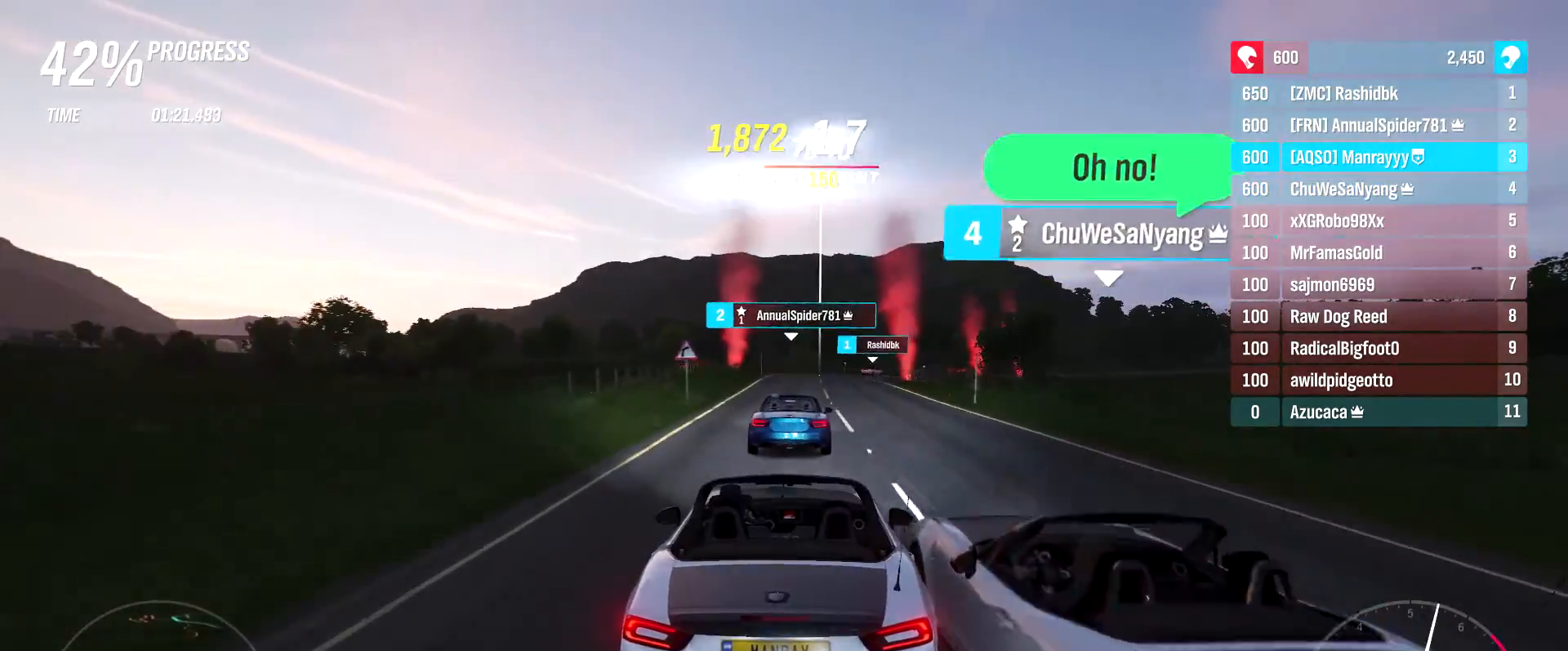
{"buttons": ["R2"], "left_stick": "right", "right_stick": "center", "events": [[267, "left_stick", "right"]]}
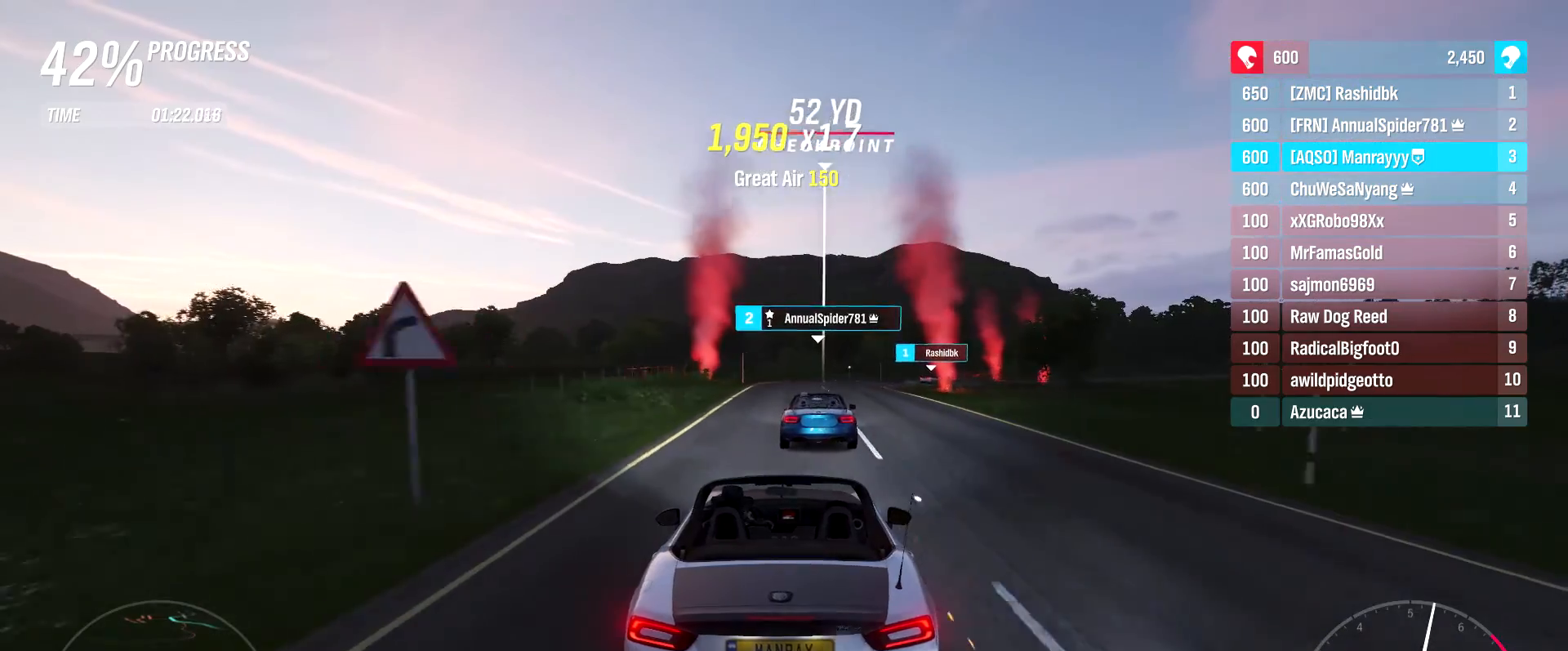
{"buttons": ["R2"], "left_stick": "center", "right_stick": "center", "events": [[283, "left_stick", "center"]]}
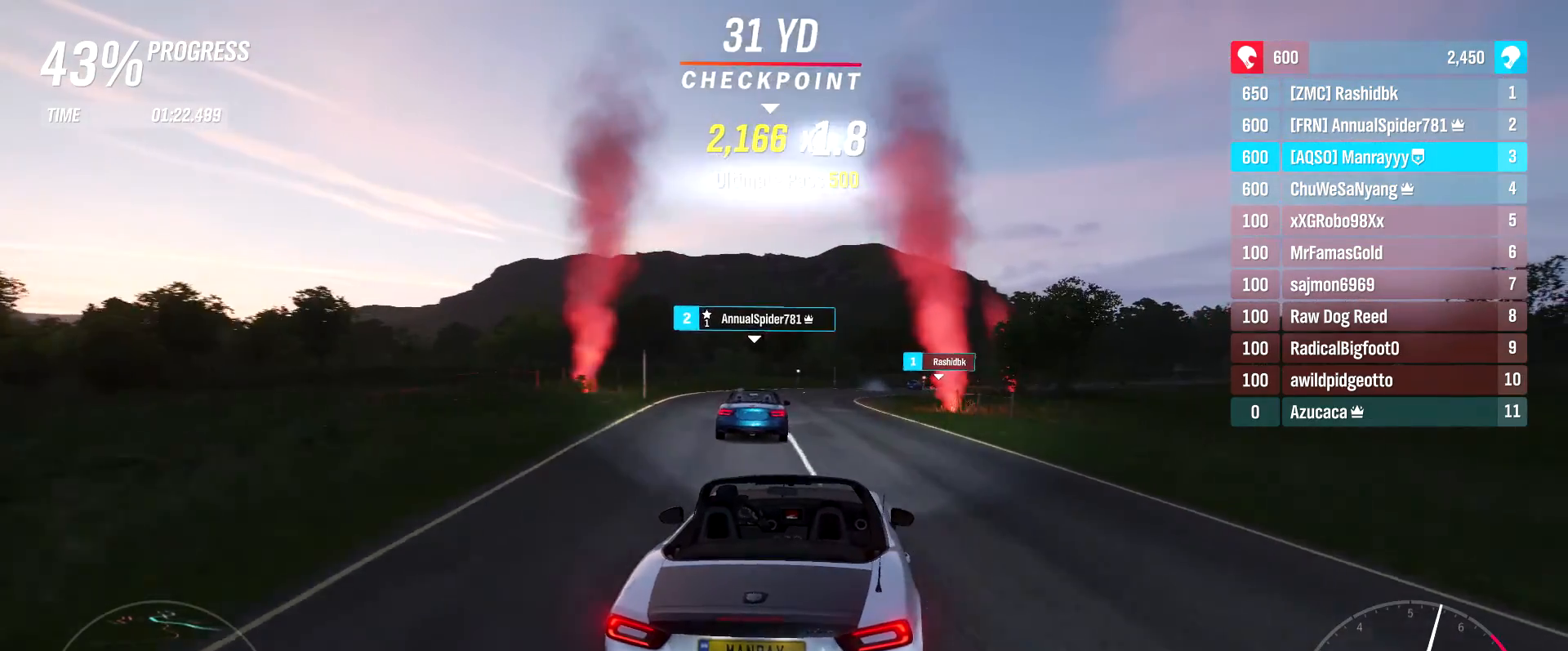
{"buttons": ["R2"], "left_stick": "center", "right_stick": "center", "events": [[50, "left_stick", "right"], [183, "left_stick", "center"], [267, "left_stick", "right"], [500, "left_stick", "center"]]}
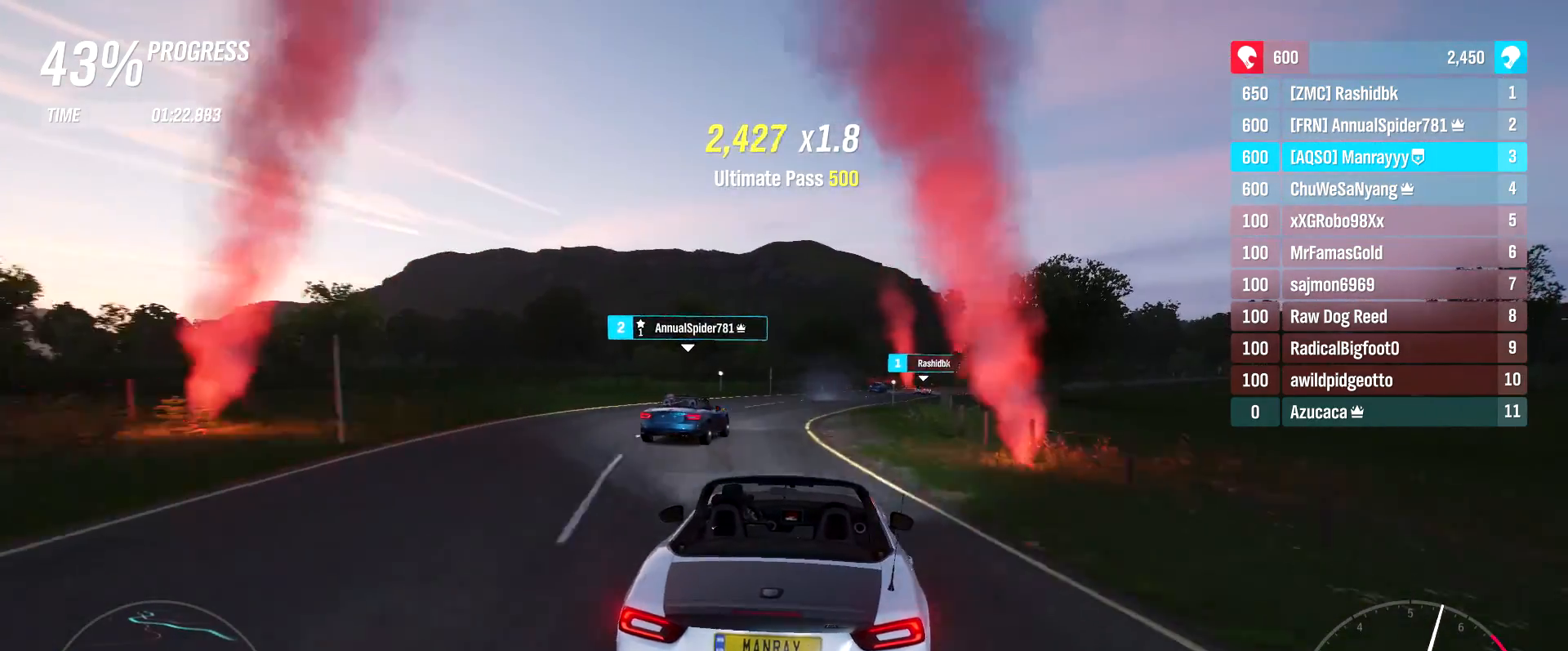
{"buttons": ["R2"], "left_stick": "center", "right_stick": "center", "events": [[150, "left_stick", "right"], [333, "left_stick", "center"]]}
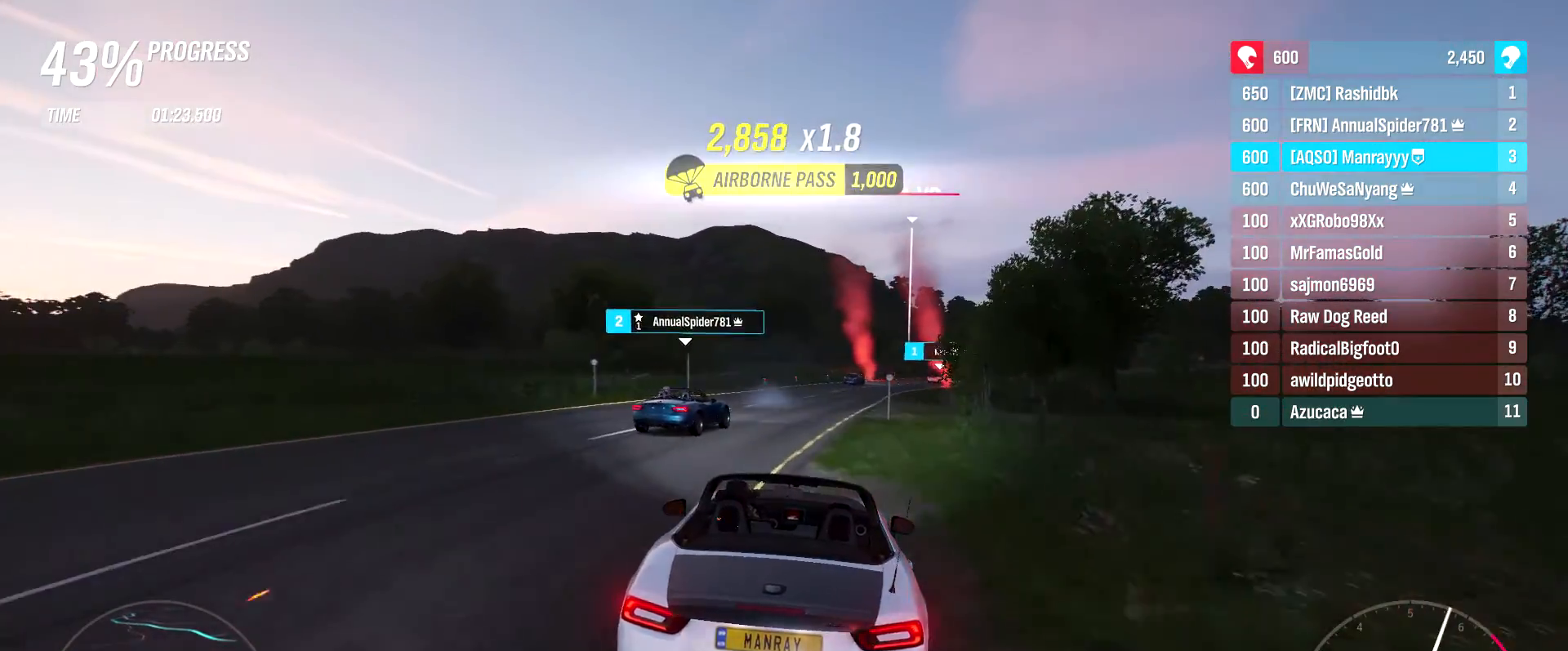
{"buttons": ["R2"], "left_stick": "right", "right_stick": "center", "events": [[233, "left_stick", "right"]]}
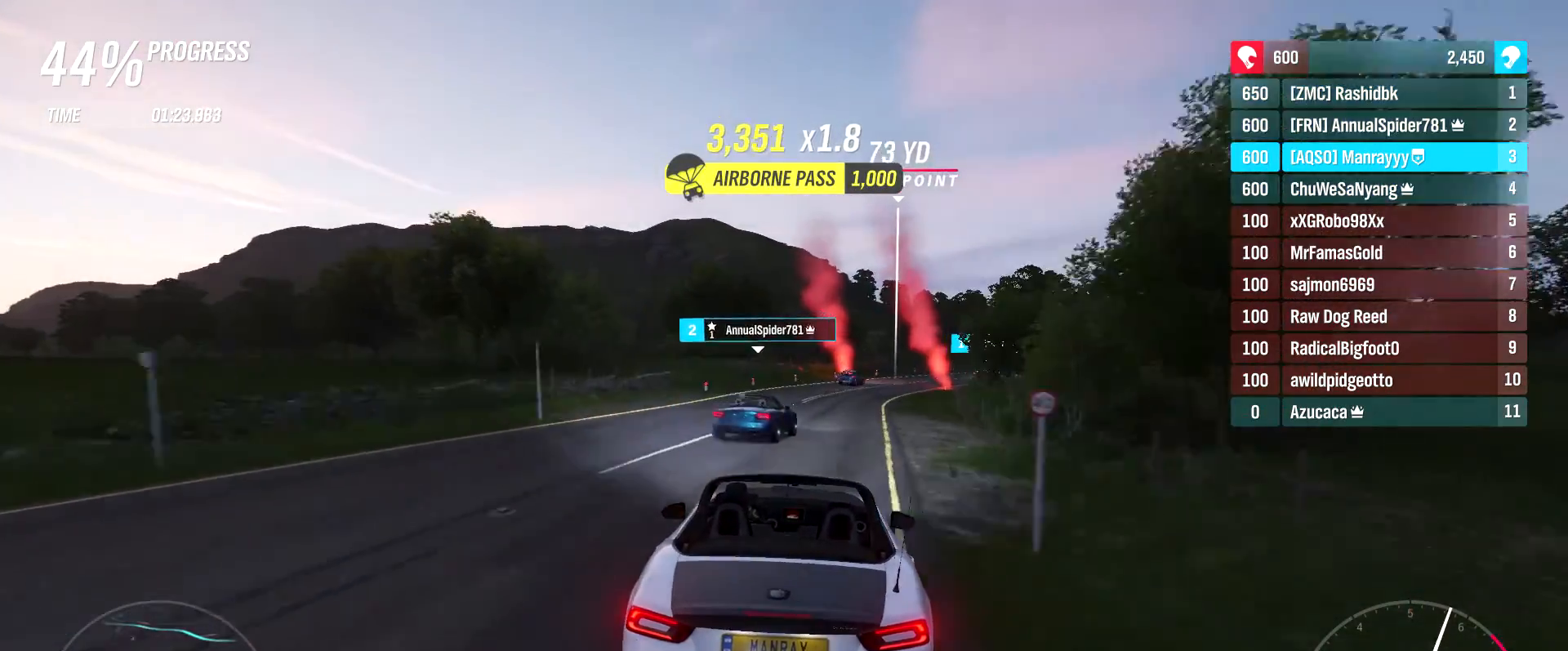
{"buttons": ["R2"], "left_stick": "right", "right_stick": "center", "events": []}
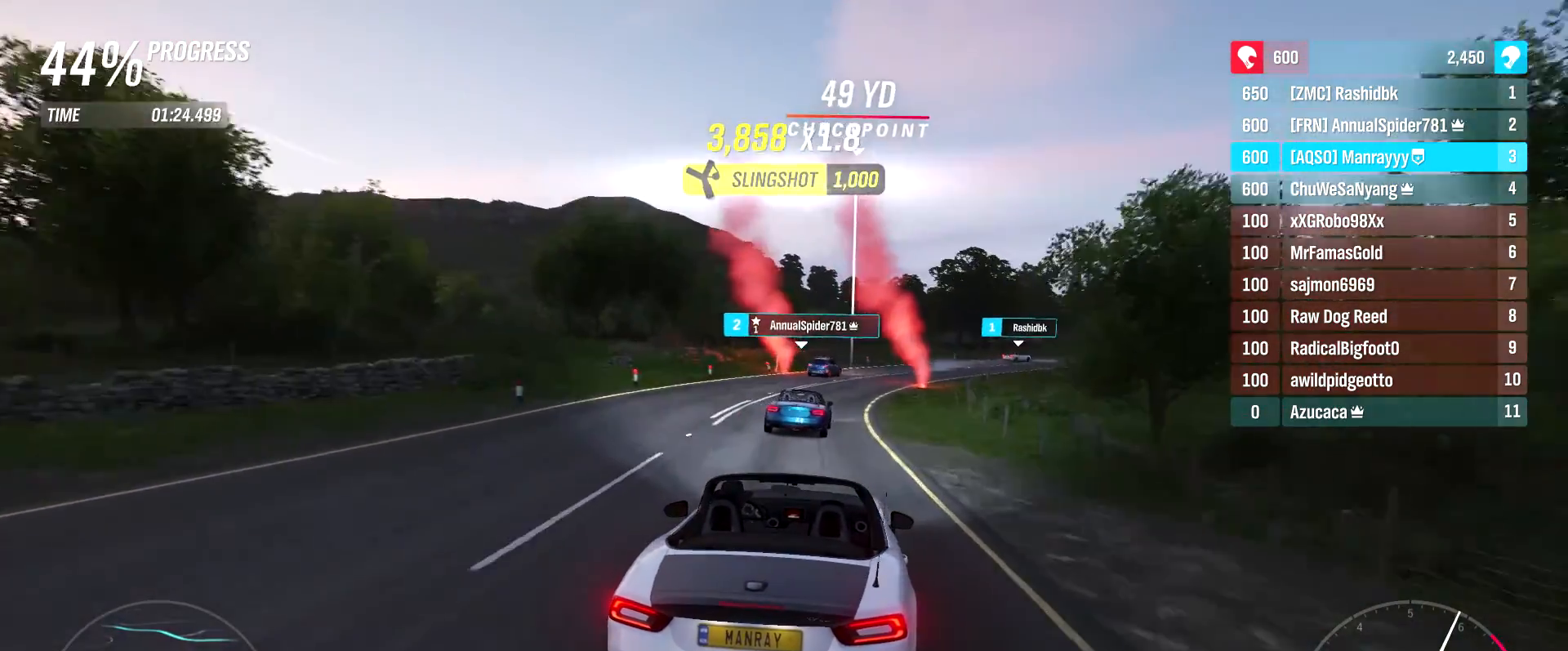
{"buttons": ["R2"], "left_stick": "center", "right_stick": "center", "events": [[233, "left_stick", "center"], [367, "left_stick", "right"], [483, "left_stick", "center"]]}
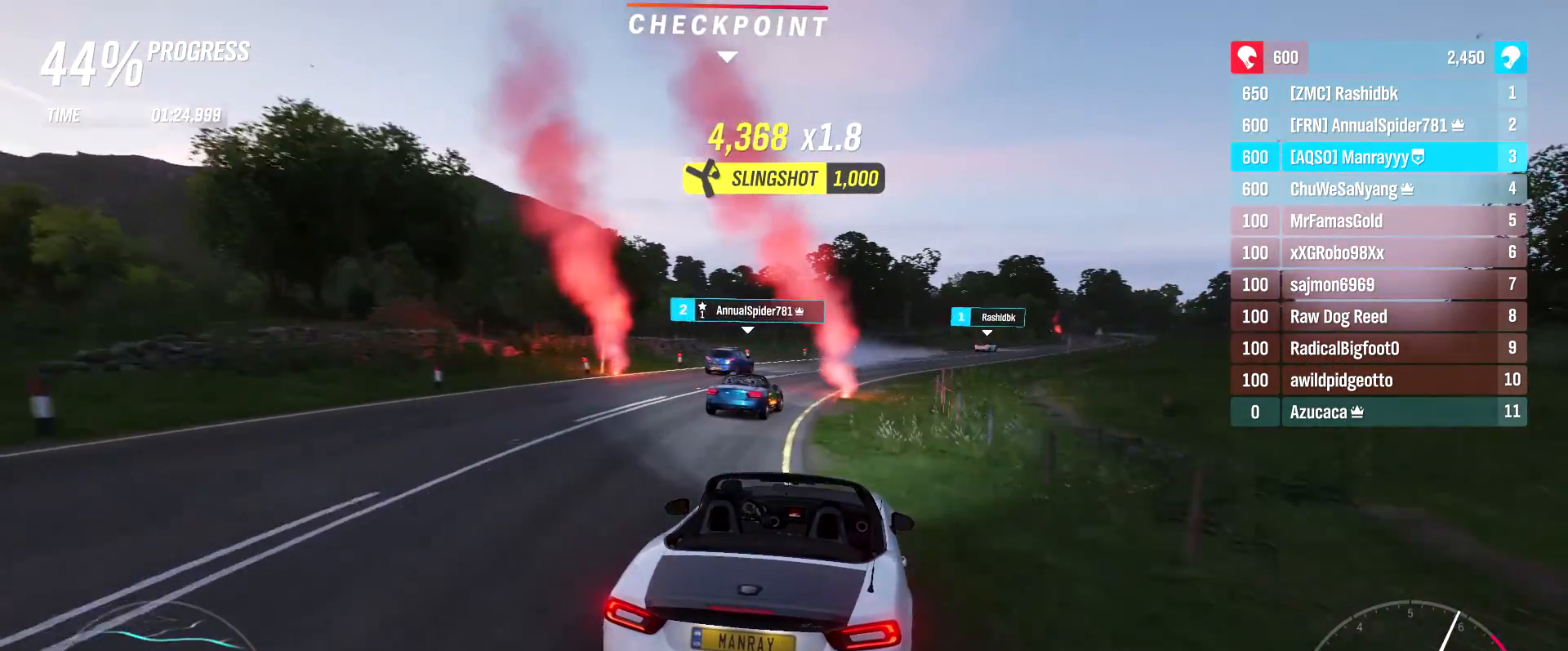
{"buttons": ["R2"], "left_stick": "right", "right_stick": "center", "events": [[200, "left_stick", "right"]]}
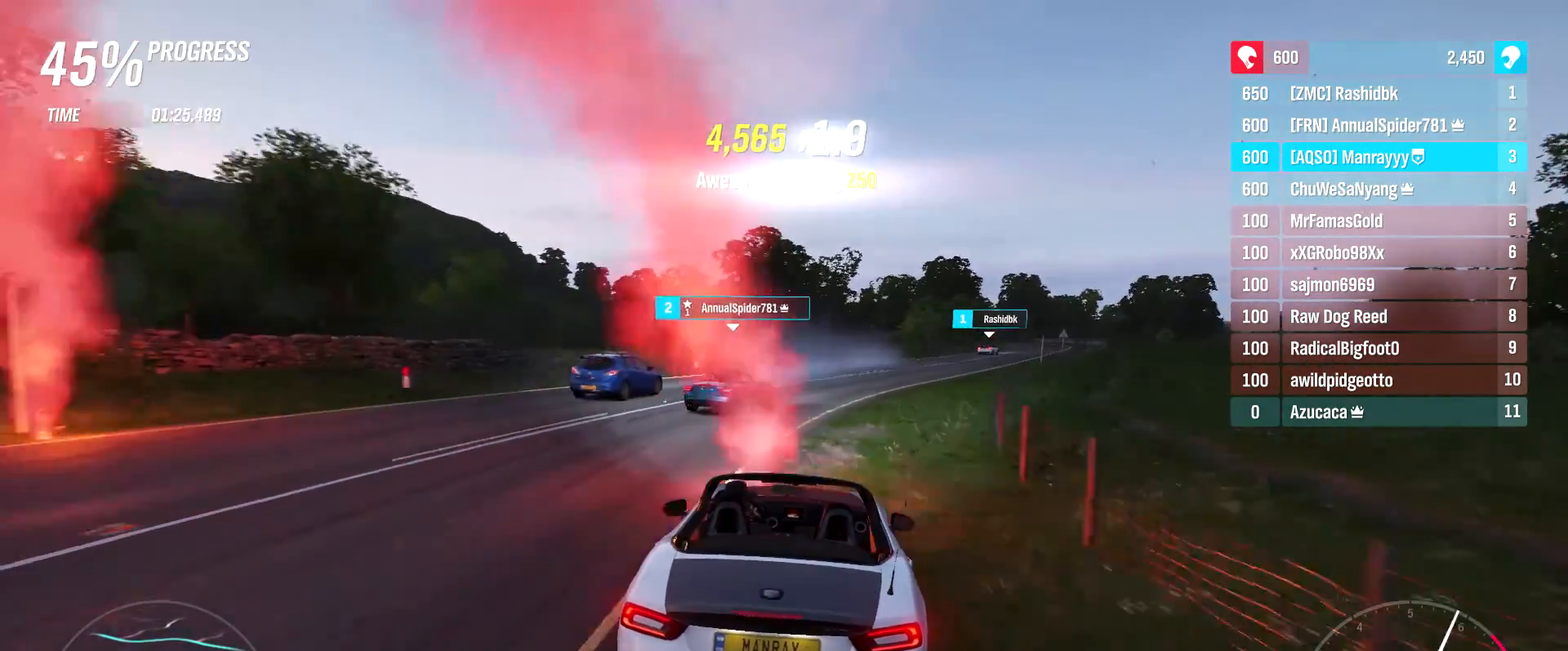
{"buttons": ["R2"], "left_stick": "right", "right_stick": "center", "events": []}
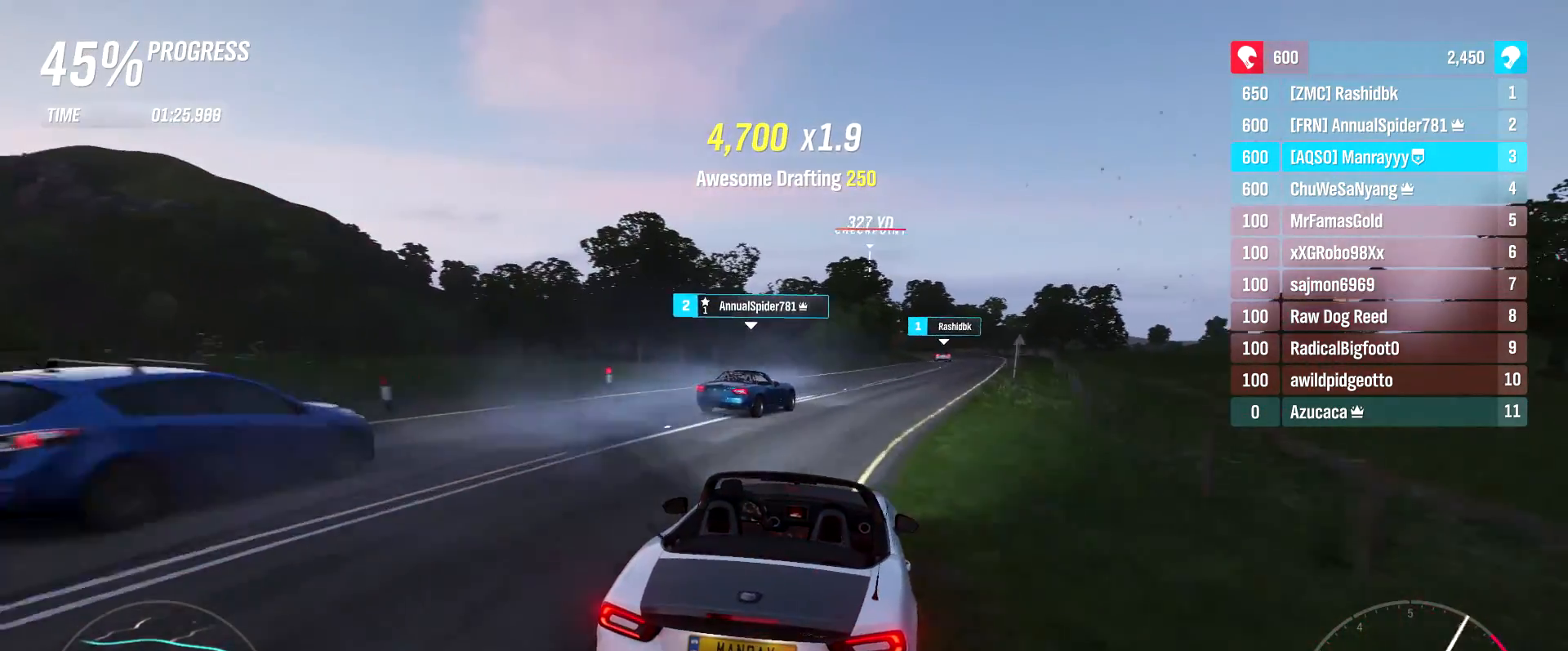
{"buttons": ["R2"], "left_stick": "center", "right_stick": "center", "events": [[250, "left_stick", "center"]]}
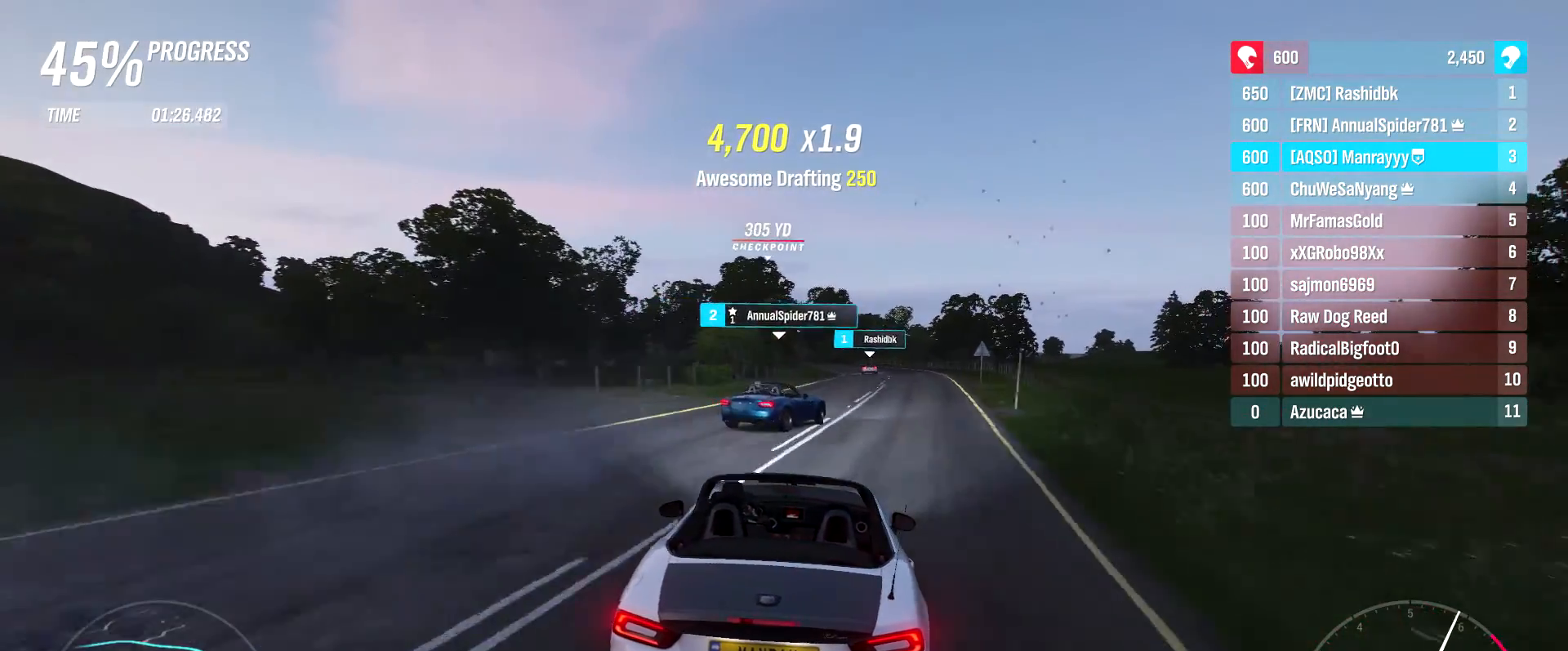
{"buttons": ["R2"], "left_stick": "right", "right_stick": "center", "events": [[67, "left_stick", "right"], [300, "left_stick", "center"], [417, "left_stick", "right"]]}
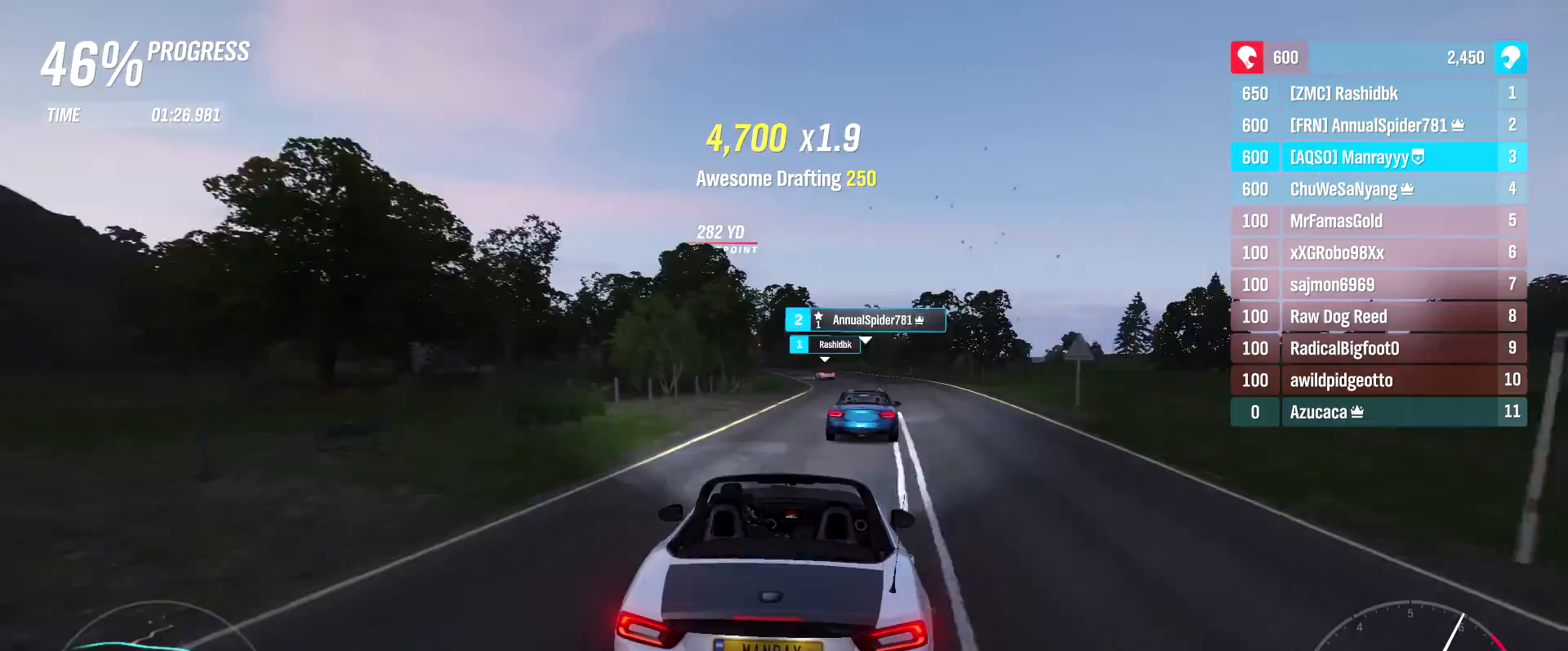
{"buttons": ["R2"], "left_stick": "left", "right_stick": "center", "events": [[83, "left_stick", "center"], [433, "left_stick", "left"]]}
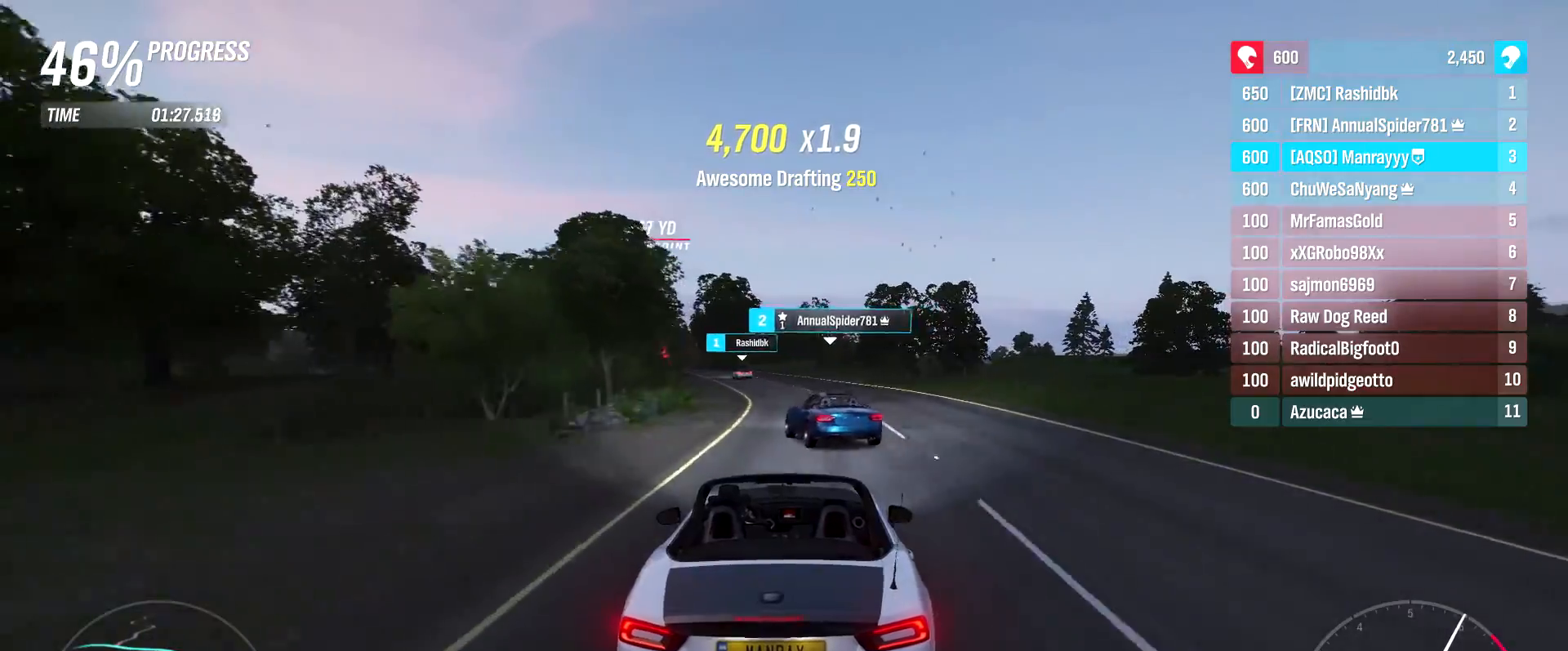
{"buttons": ["R2"], "left_stick": "center", "right_stick": "center", "events": [[133, "left_stick", "center"], [283, "left_stick", "left"], [417, "left_stick", "center"]]}
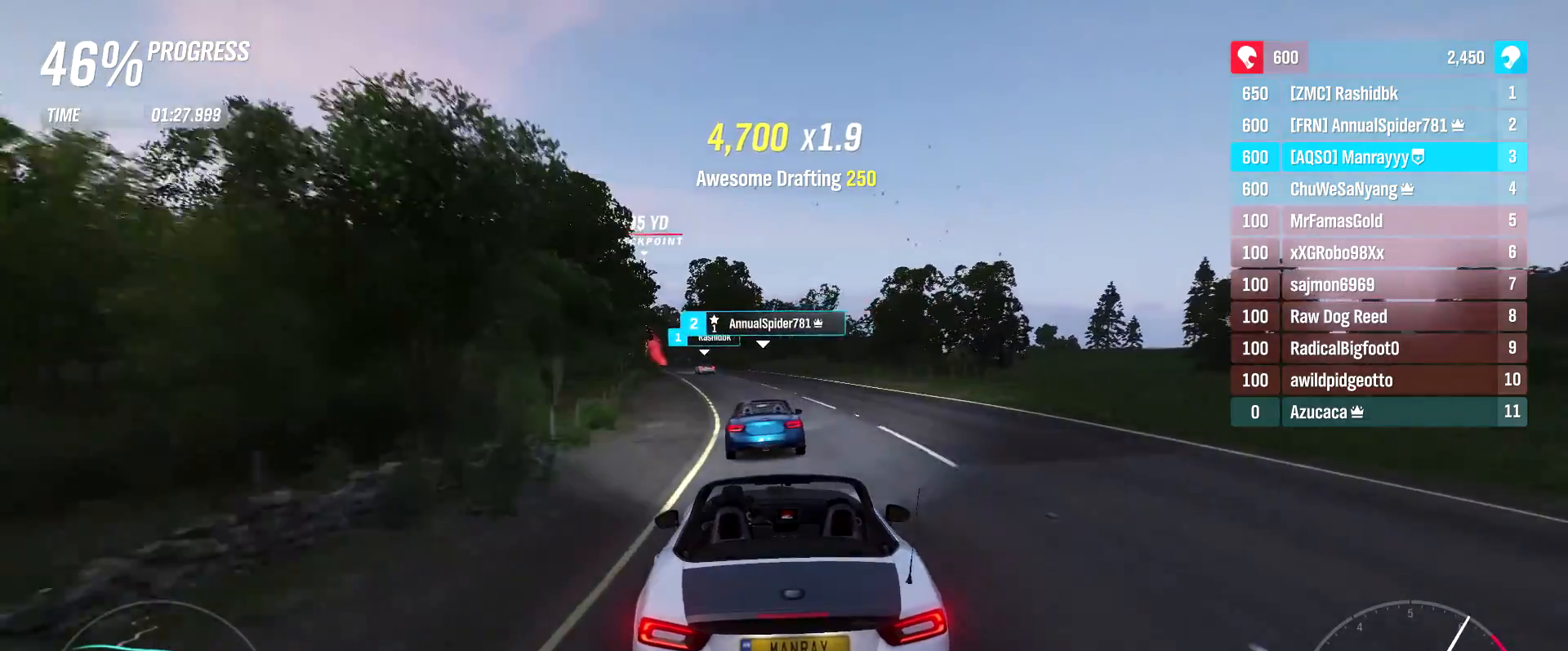
{"buttons": ["R2"], "left_stick": "center", "right_stick": "center", "events": [[83, "left_stick", "left"], [217, "left_stick", "center"]]}
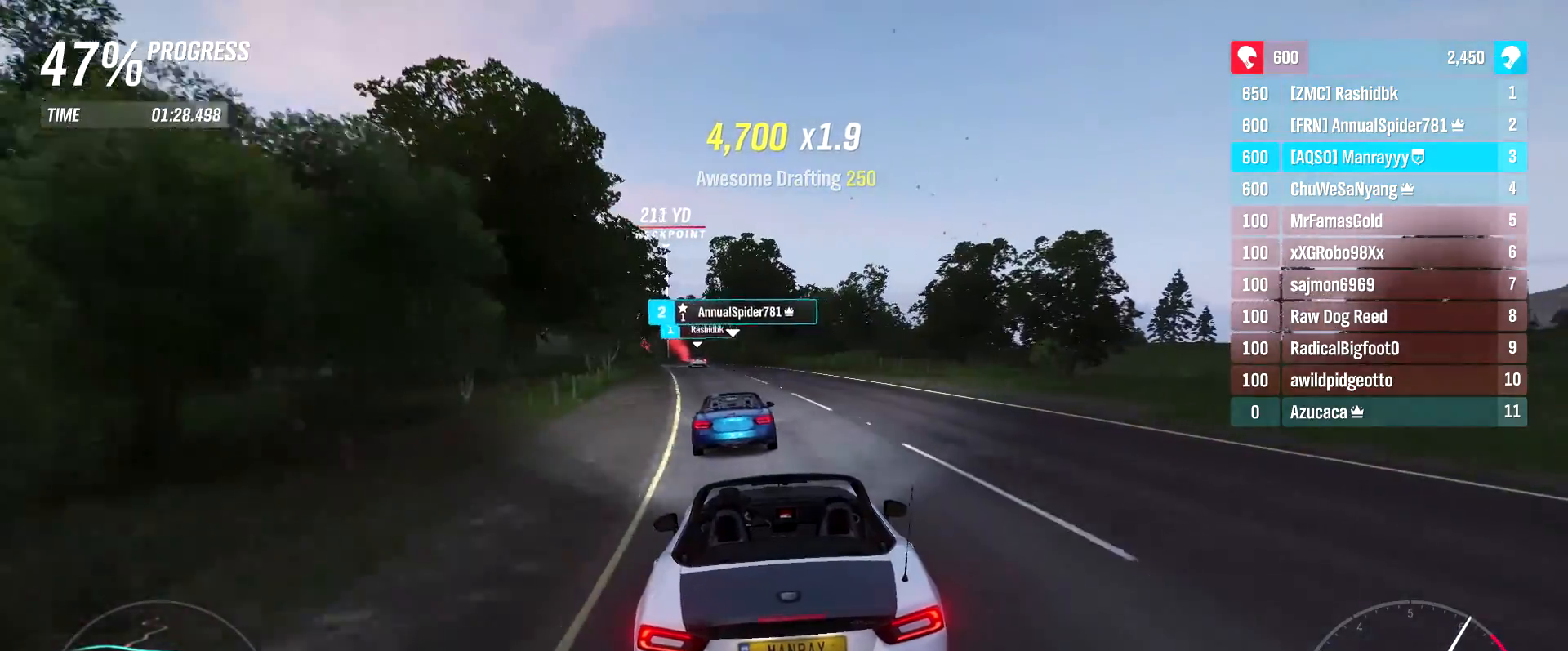
{"buttons": ["R2"], "left_stick": "center", "right_stick": "center", "events": [[133, "left_stick", "left"], [367, "left_stick", "center"]]}
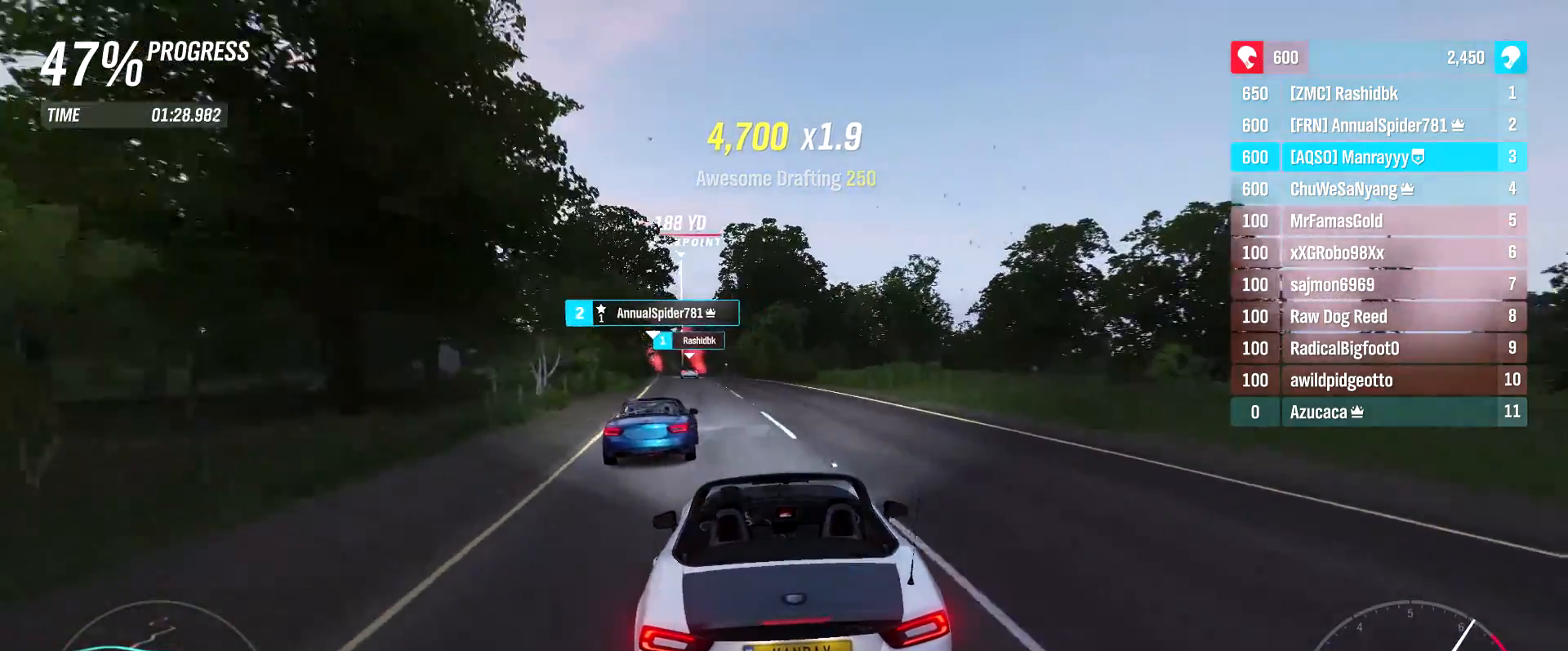
{"buttons": ["R2"], "left_stick": "left", "right_stick": "center", "events": [[17, "left_stick", "left"], [200, "left_stick", "center"], [317, "left_stick", "left"]]}